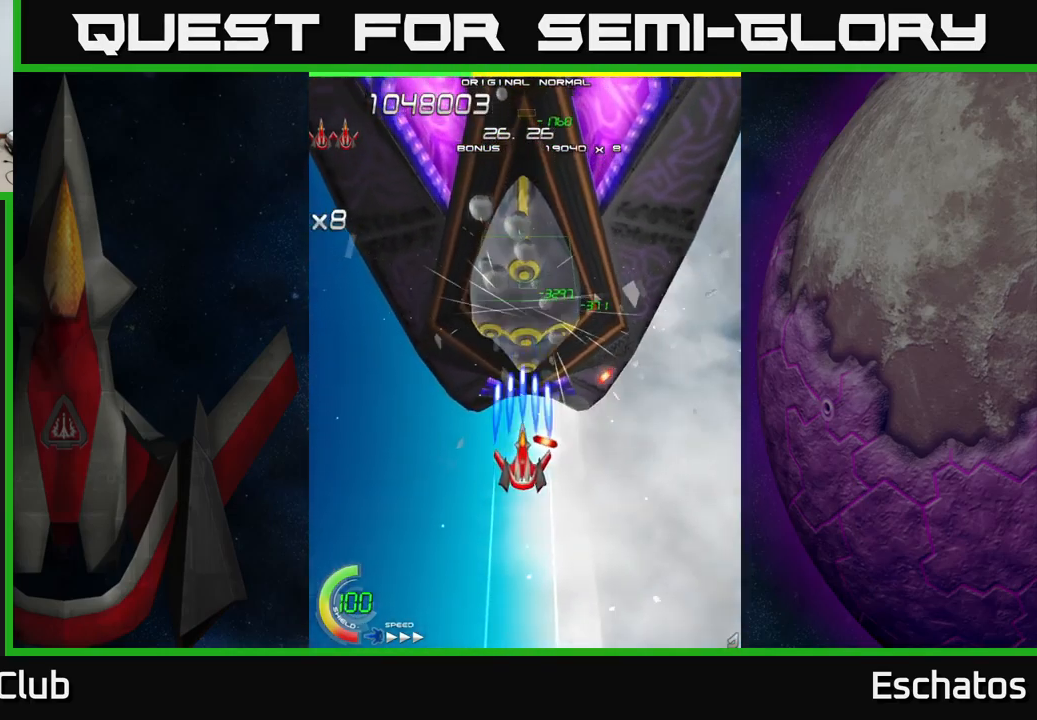
Gameplay with a controller (Xbox layout); each line is a JSON object with the inputs held at the frame after it. "events" lists button and stick changes between this image and that frame as [ms after this image, input, new state], when the widget could be followed in between. Not read: L1.
{"buttons": ["X"], "left_stick": "center", "right_stick": "center", "events": [[50, "DPAD_LEFT", "down"], [100, "DPAD_UP", "down"], [184, "DPAD_LEFT", "up"], [200, "DPAD_RIGHT", "down"], [284, "DPAD_UP", "up"], [350, "DPAD_RIGHT", "up"]]}
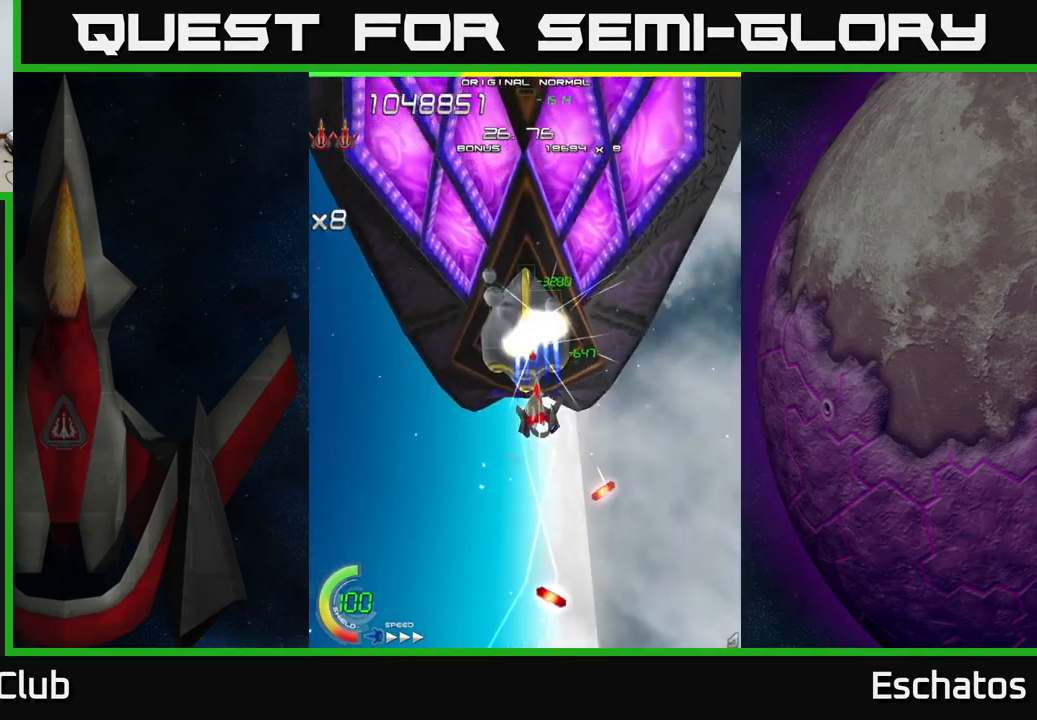
{"buttons": ["X", "DPAD_DOWN"], "left_stick": "center", "right_stick": "center", "events": [[284, "DPAD_DOWN", "down"], [300, "DPAD_LEFT", "down"], [384, "DPAD_LEFT", "up"]]}
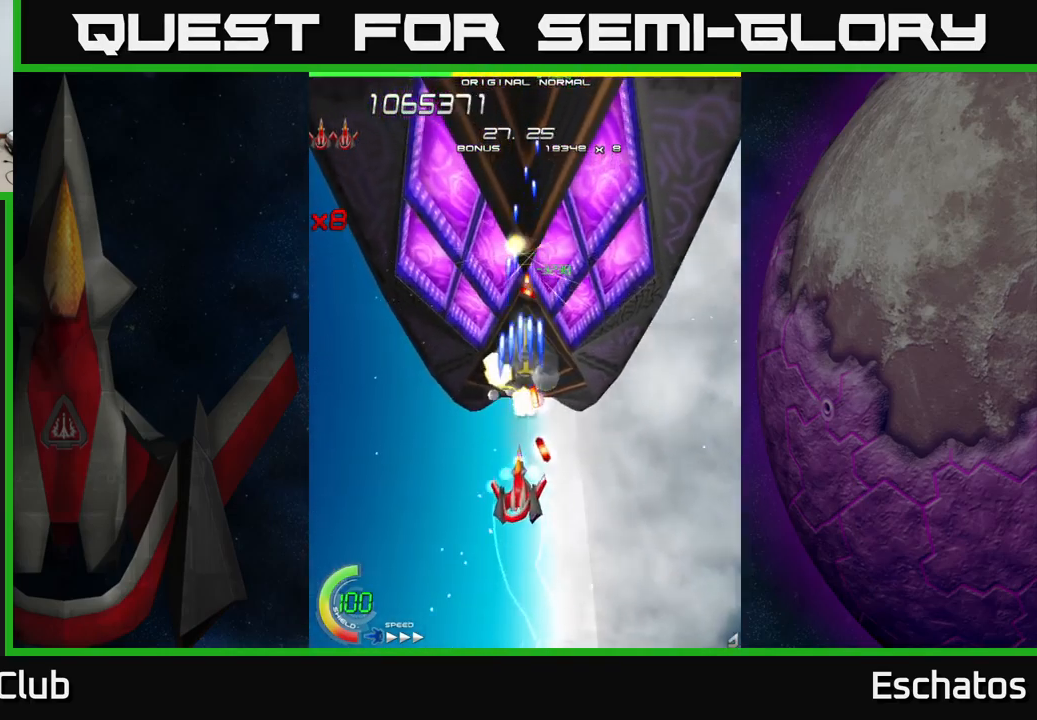
{"buttons": ["X"], "left_stick": "center", "right_stick": "center", "events": [[17, "DPAD_DOWN", "up"], [84, "DPAD_DOWN", "down"], [100, "DPAD_LEFT", "down"], [200, "DPAD_DOWN", "up"], [250, "DPAD_UP", "down"], [317, "DPAD_LEFT", "up"], [367, "DPAD_RIGHT", "down"], [484, "DPAD_UP", "up"], [500, "DPAD_RIGHT", "up"]]}
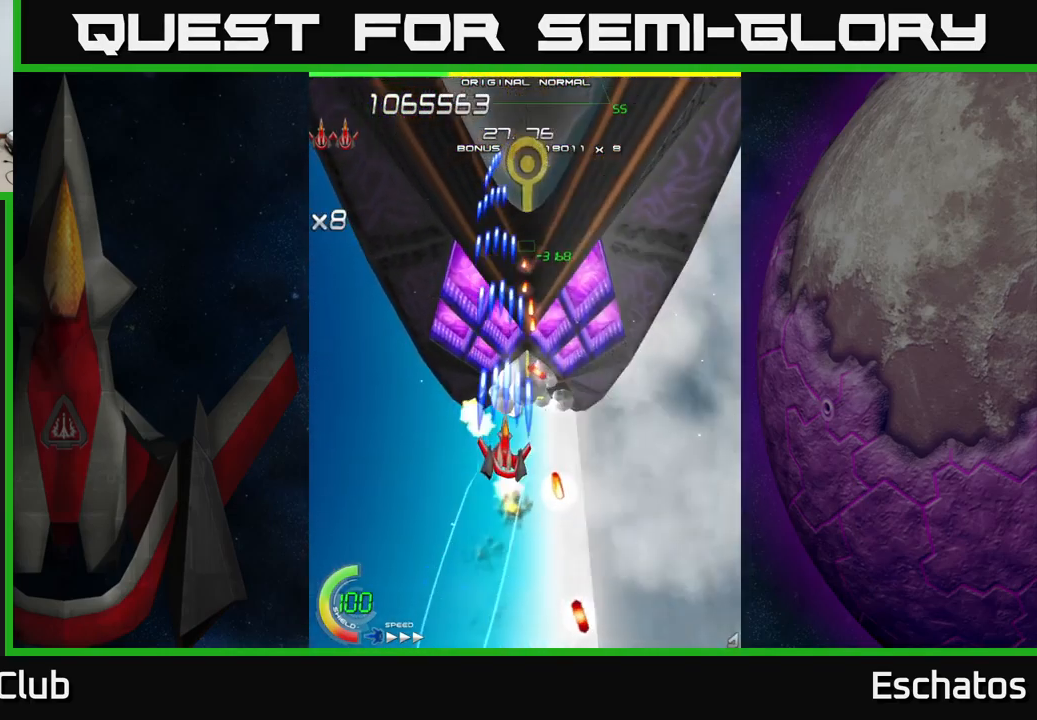
{"buttons": ["X", "DPAD_DOWN"], "left_stick": "center", "right_stick": "center", "events": [[384, "DPAD_DOWN", "down"]]}
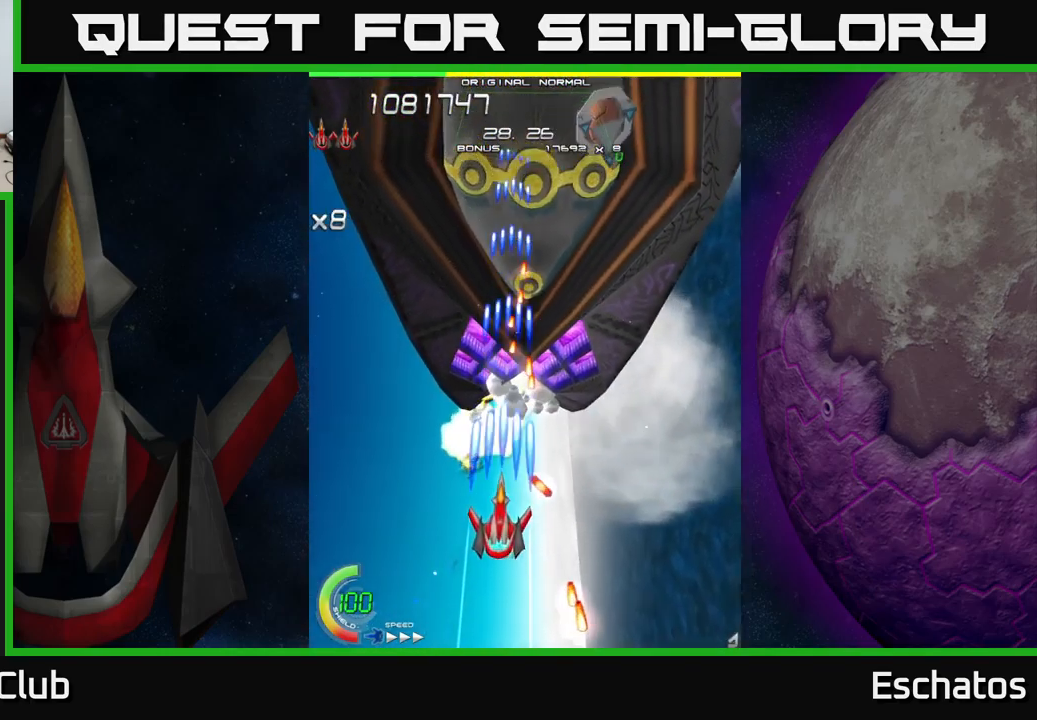
{"buttons": ["X"], "left_stick": "center", "right_stick": "center", "events": [[50, "DPAD_DOWN", "up"]]}
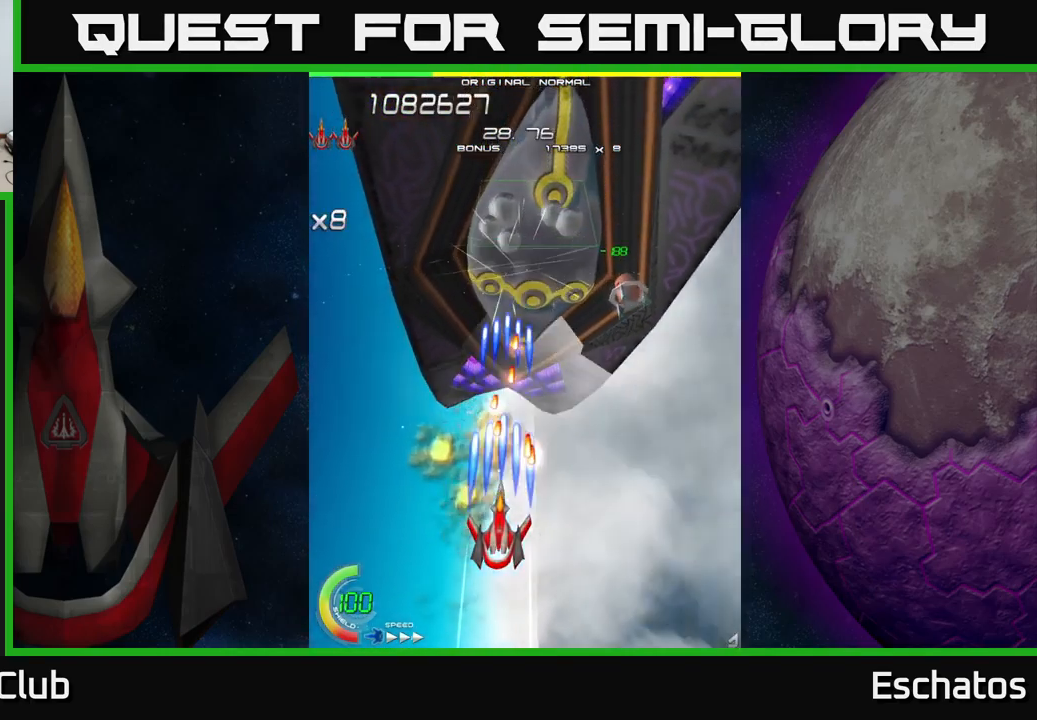
{"buttons": ["X", "DPAD_UP", "DPAD_RIGHT"], "left_stick": "center", "right_stick": "center", "events": [[117, "DPAD_RIGHT", "down"], [150, "DPAD_DOWN", "down"], [217, "DPAD_DOWN", "up"], [350, "DPAD_UP", "down"]]}
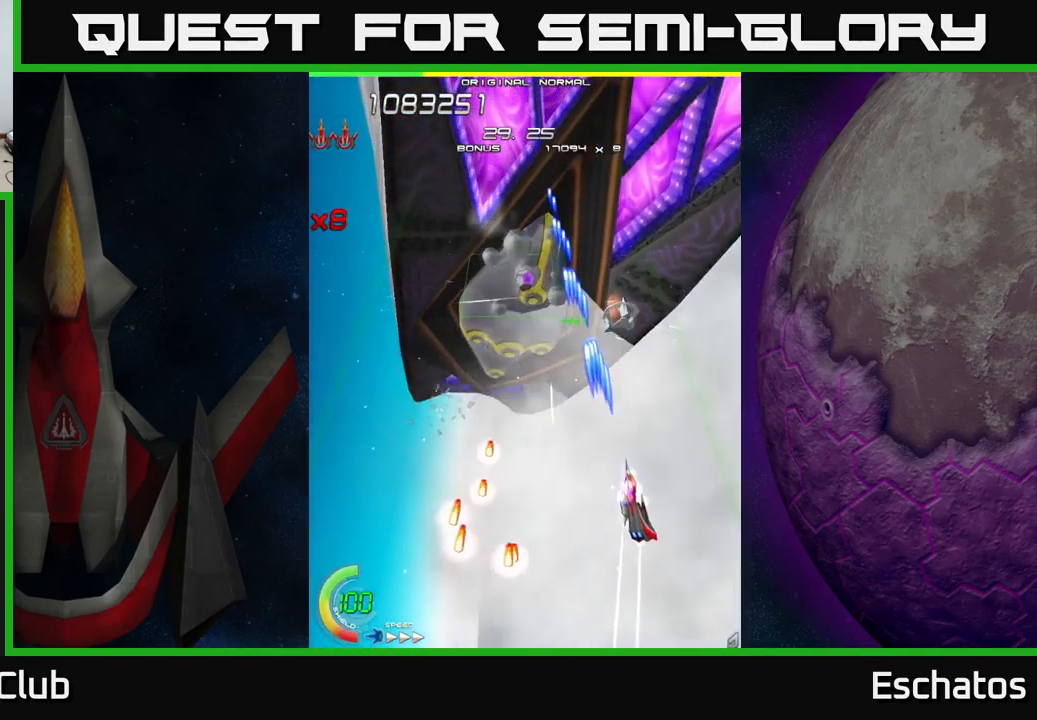
{"buttons": ["A"], "left_stick": "center", "right_stick": "center", "events": [[50, "DPAD_RIGHT", "up"], [84, "DPAD_LEFT", "down"], [101, "A", "down"], [201, "X", "up"], [267, "DPAD_UP", "up"], [351, "DPAD_UP", "down"], [401, "DPAD_LEFT", "up"], [484, "DPAD_UP", "up"]]}
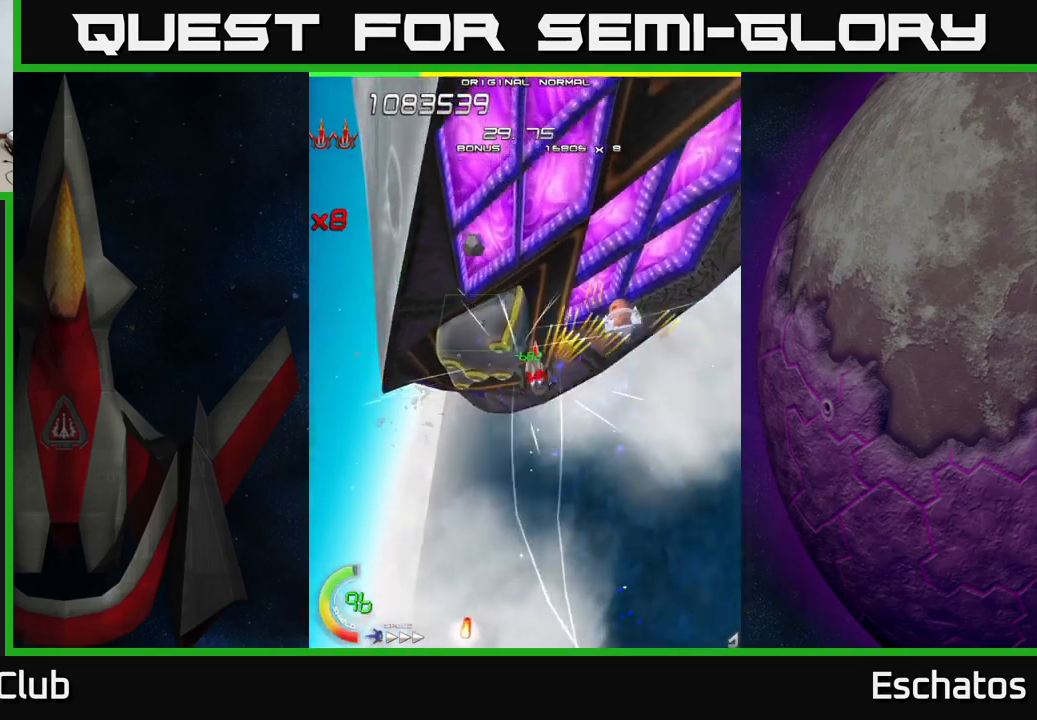
{"buttons": ["A", "DPAD_UP", "DPAD_RIGHT"], "left_stick": "center", "right_stick": "center", "events": [[317, "DPAD_DOWN", "down"], [383, "DPAD_RIGHT", "down"], [400, "DPAD_DOWN", "up"], [500, "DPAD_UP", "down"]]}
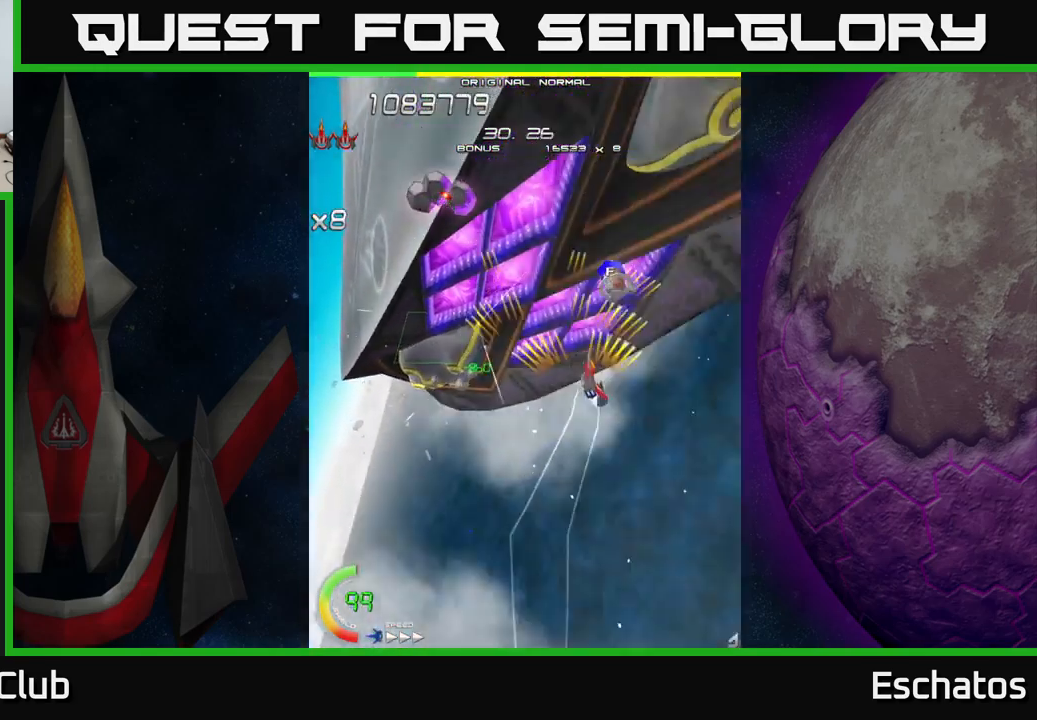
{"buttons": ["A"], "left_stick": "center", "right_stick": "center", "events": [[50, "DPAD_RIGHT", "up"], [100, "DPAD_LEFT", "down"], [300, "DPAD_LEFT", "up"], [333, "DPAD_RIGHT", "down"], [483, "DPAD_RIGHT", "up"], [483, "DPAD_UP", "up"]]}
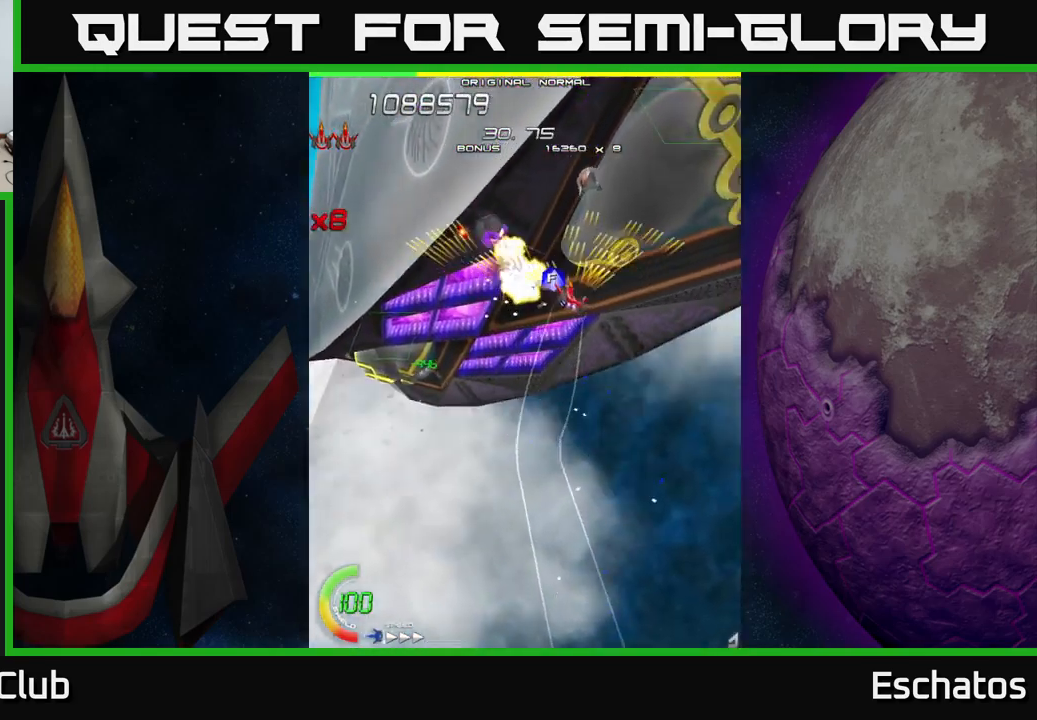
{"buttons": ["A", "DPAD_DOWN", "DPAD_RIGHT"], "left_stick": "center", "right_stick": "center"}
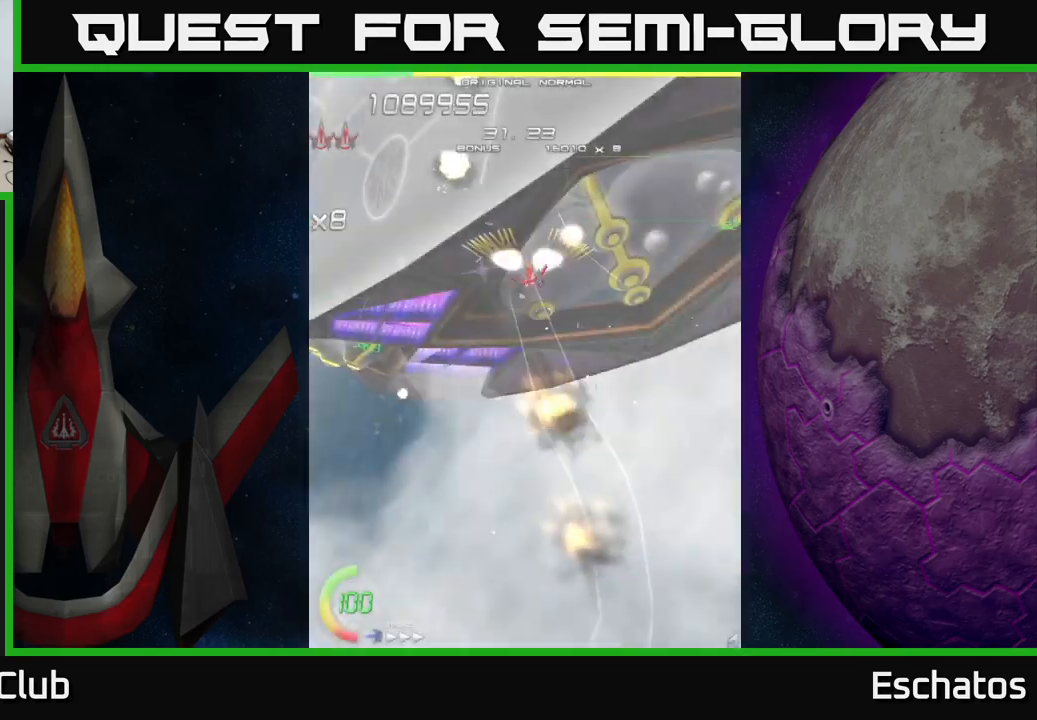
{"buttons": ["A", "DPAD_UP", "DPAD_LEFT"], "left_stick": "center", "right_stick": "center", "events": [[150, "DPAD_RIGHT", "up"], [250, "DPAD_LEFT", "down"], [400, "DPAD_DOWN", "up"], [400, "DPAD_LEFT", "up"], [450, "DPAD_UP", "down"], [500, "DPAD_LEFT", "down"]]}
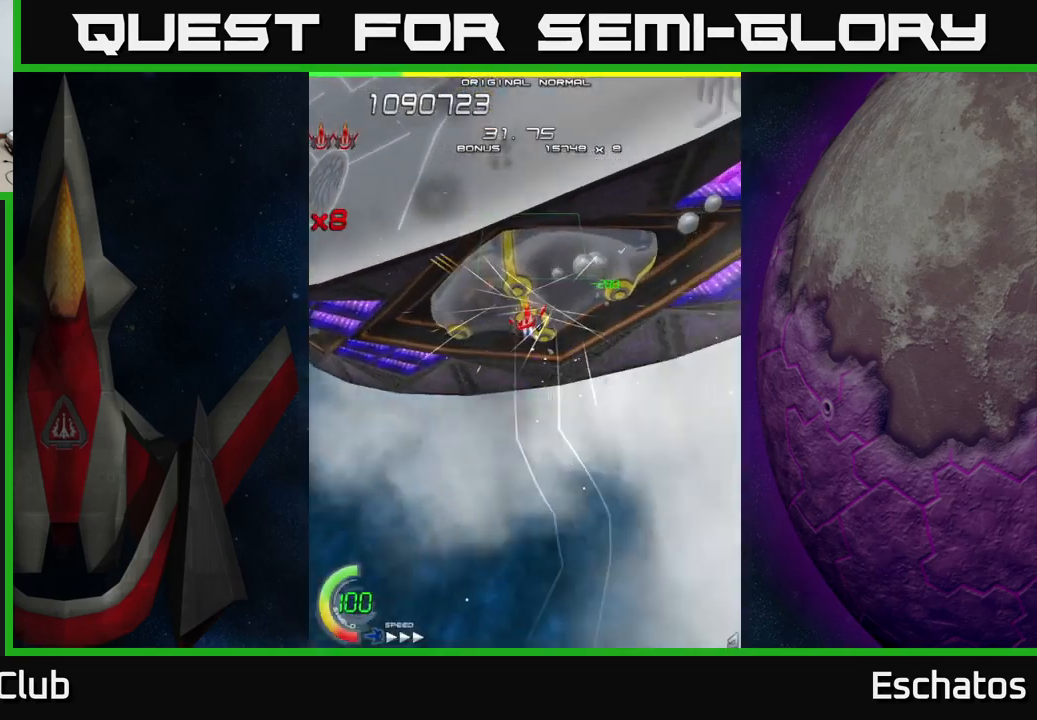
{"buttons": ["X", "DPAD_UP", "DPAD_LEFT"], "left_stick": "center", "right_stick": "center", "events": [[17, "DPAD_UP", "up"], [50, "DPAD_DOWN", "down"], [67, "X", "down"], [100, "A", "up"], [117, "DPAD_LEFT", "up"], [267, "DPAD_LEFT", "down"], [317, "DPAD_DOWN", "up"], [367, "DPAD_UP", "down"], [433, "DPAD_LEFT", "up"], [500, "DPAD_LEFT", "down"]]}
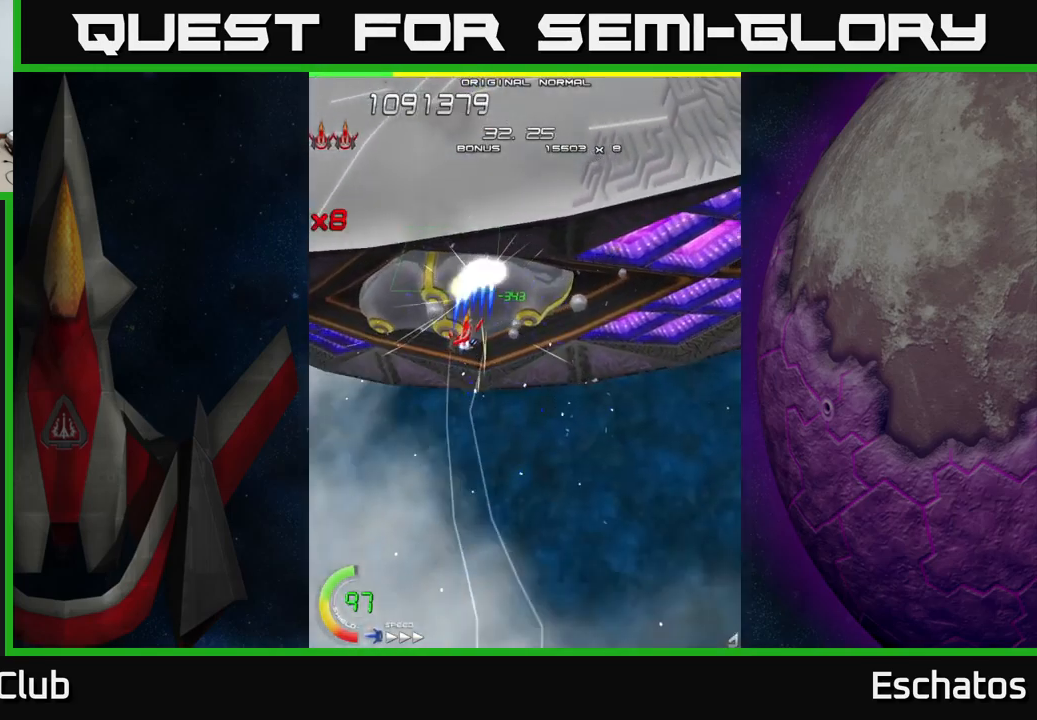
{"buttons": ["X"], "left_stick": "center", "right_stick": "center", "events": [[33, "DPAD_UP", "up"], [100, "DPAD_LEFT", "up"], [250, "DPAD_LEFT", "down"], [500, "DPAD_LEFT", "up"]]}
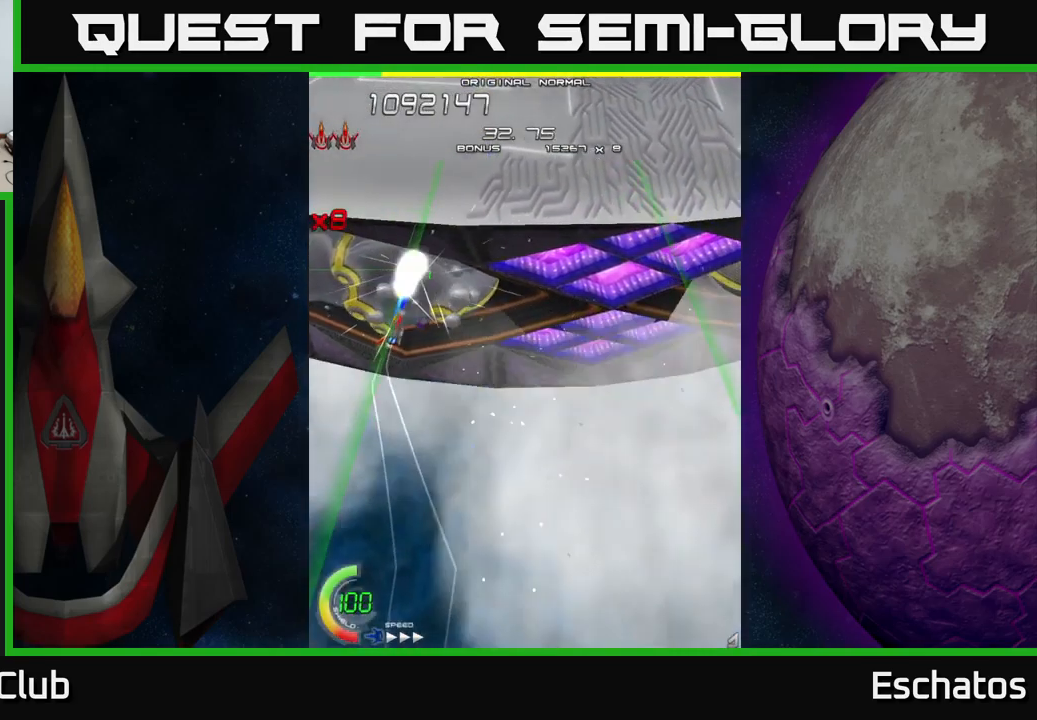
{"buttons": ["X", "DPAD_DOWN", "DPAD_RIGHT"], "left_stick": "center", "right_stick": "center", "events": [[133, "DPAD_LEFT", "down"], [317, "DPAD_LEFT", "up"], [333, "DPAD_DOWN", "down"], [333, "DPAD_RIGHT", "down"], [367, "DPAD_DOWN", "up"], [483, "DPAD_DOWN", "down"]]}
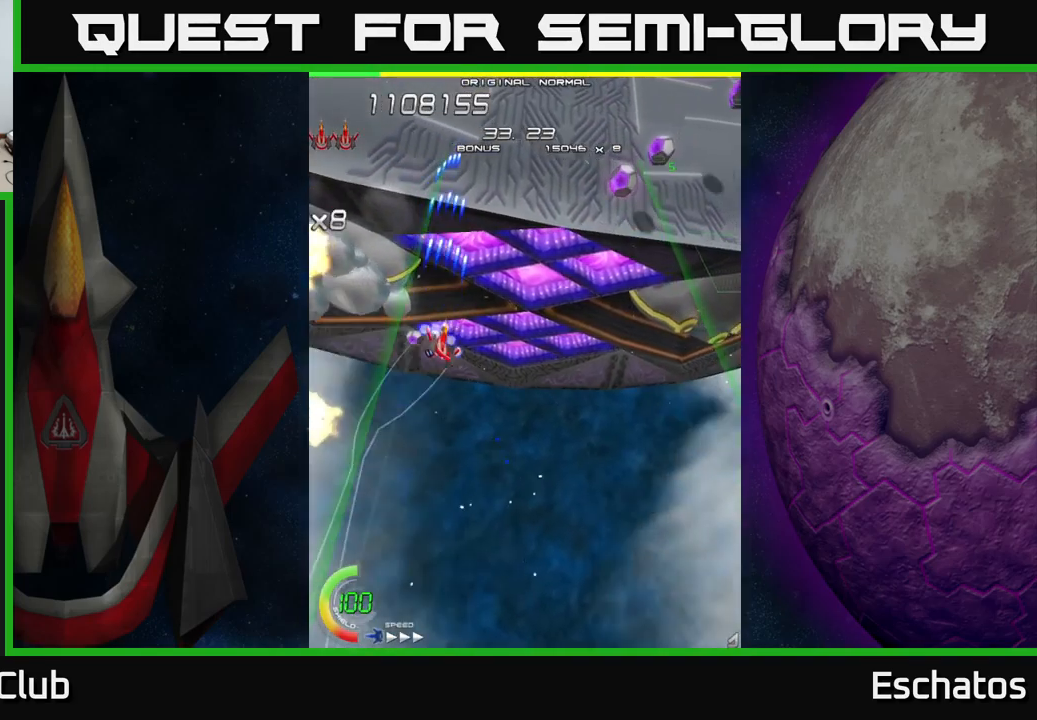
{"buttons": ["X", "DPAD_UP", "DPAD_LEFT"], "left_stick": "center", "right_stick": "center", "events": [[17, "DPAD_DOWN", "up"], [217, "DPAD_DOWN", "down"], [300, "DPAD_DOWN", "up"], [483, "DPAD_RIGHT", "up"], [483, "DPAD_UP", "down"], [500, "DPAD_LEFT", "down"]]}
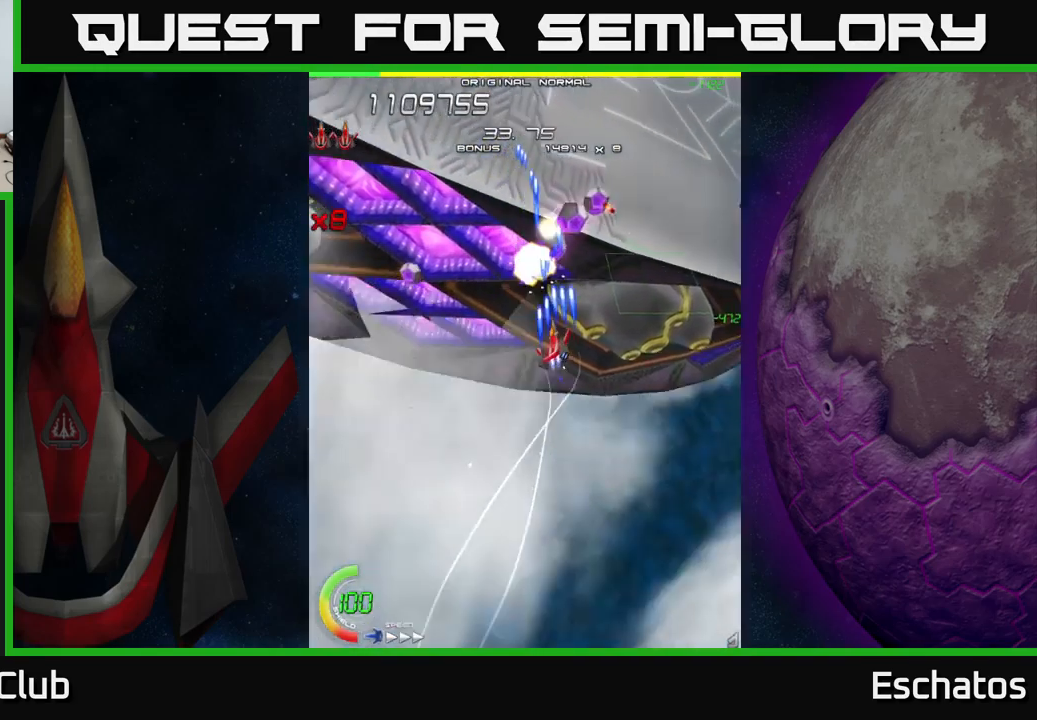
{"buttons": ["X"], "left_stick": "center", "right_stick": "center", "events": [[67, "DPAD_UP", "up"], [133, "DPAD_LEFT", "up"], [167, "DPAD_RIGHT", "down"], [267, "DPAD_RIGHT", "up"]]}
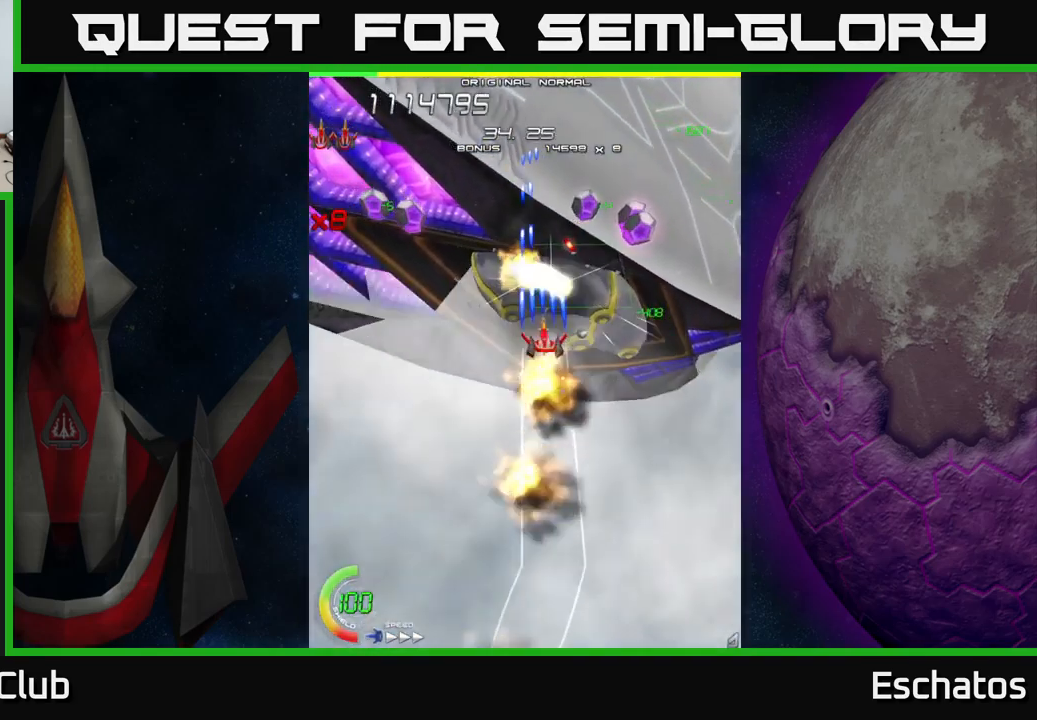
{"buttons": ["A", "DPAD_DOWN", "DPAD_LEFT"], "left_stick": "center", "right_stick": "center", "events": [[167, "DPAD_DOWN", "down"], [334, "DPAD_RIGHT", "down"], [367, "DPAD_DOWN", "up"], [417, "DPAD_DOWN", "down"], [450, "A", "down"], [450, "DPAD_RIGHT", "up"], [484, "DPAD_LEFT", "down"], [500, "X", "up"]]}
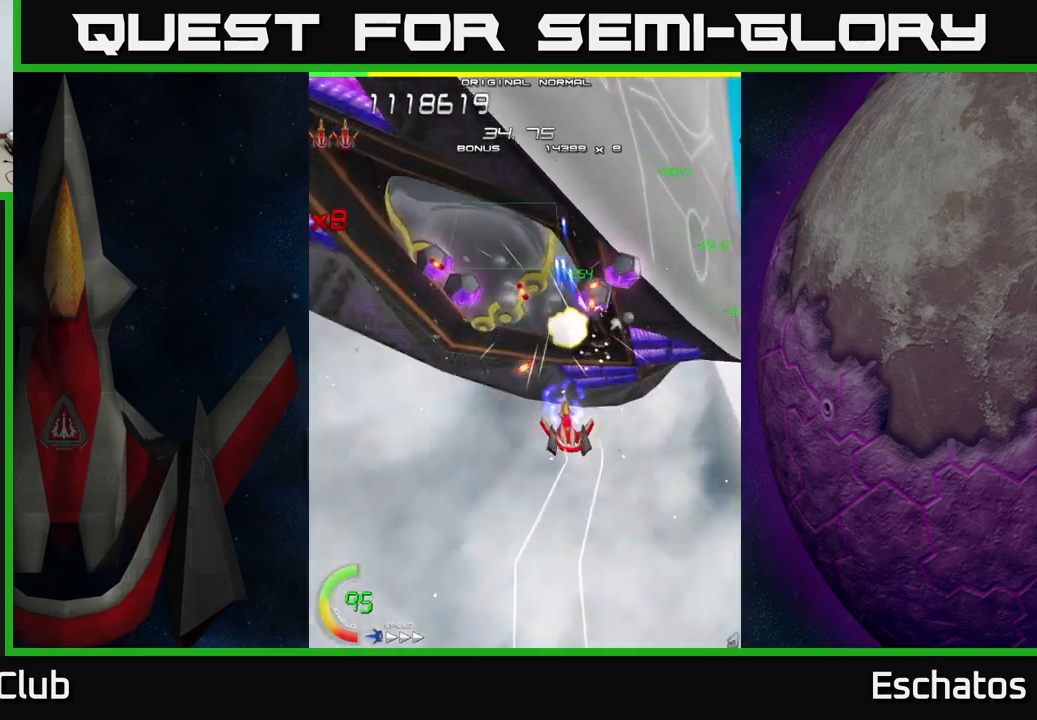
{"buttons": ["A", "DPAD_DOWN", "DPAD_RIGHT"], "left_stick": "center", "right_stick": "center", "events": [[100, "DPAD_DOWN", "up"], [134, "DPAD_UP", "down"], [184, "DPAD_UP", "up"], [200, "DPAD_DOWN", "down"], [200, "DPAD_LEFT", "up"], [217, "DPAD_RIGHT", "down"], [350, "DPAD_DOWN", "up"], [434, "DPAD_DOWN", "down"]]}
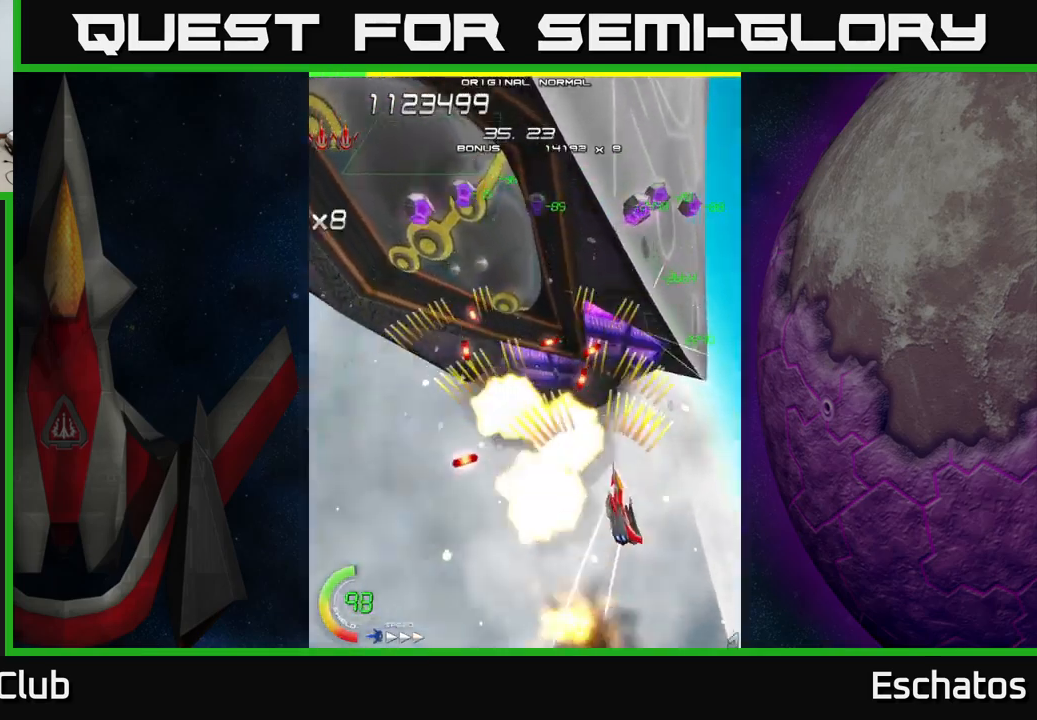
{"buttons": ["A"], "left_stick": "center", "right_stick": "center"}
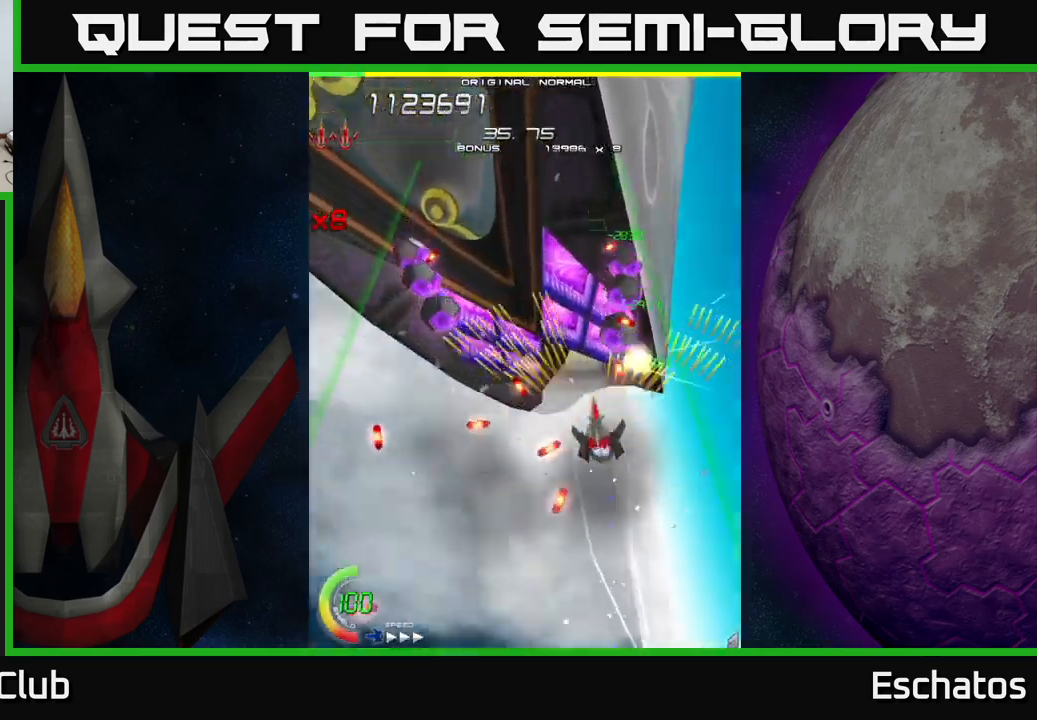
{"buttons": ["A", "DPAD_LEFT"], "left_stick": "center", "right_stick": "center", "events": [[167, "DPAD_DOWN", "down"], [400, "DPAD_DOWN", "up"], [400, "DPAD_LEFT", "down"]]}
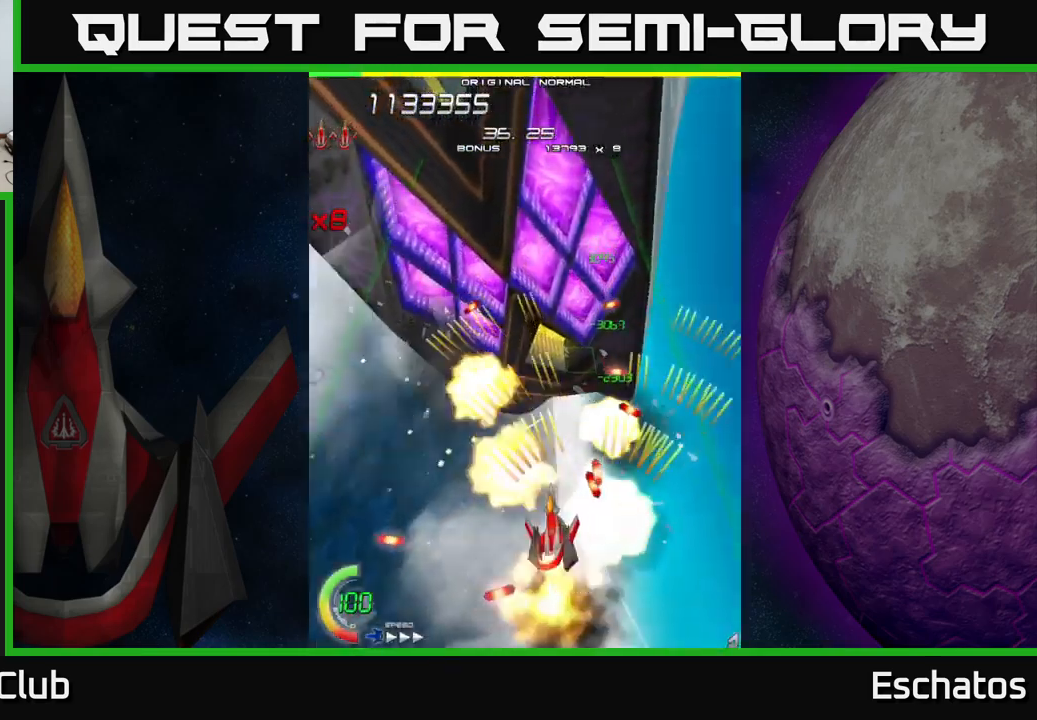
{"buttons": ["X", "DPAD_DOWN", "DPAD_RIGHT"], "left_stick": "center", "right_stick": "center", "events": [[50, "DPAD_UP", "down"], [184, "X", "down"], [250, "A", "up"], [284, "DPAD_LEFT", "up"], [384, "DPAD_UP", "up"], [400, "DPAD_DOWN", "down"], [484, "DPAD_RIGHT", "down"]]}
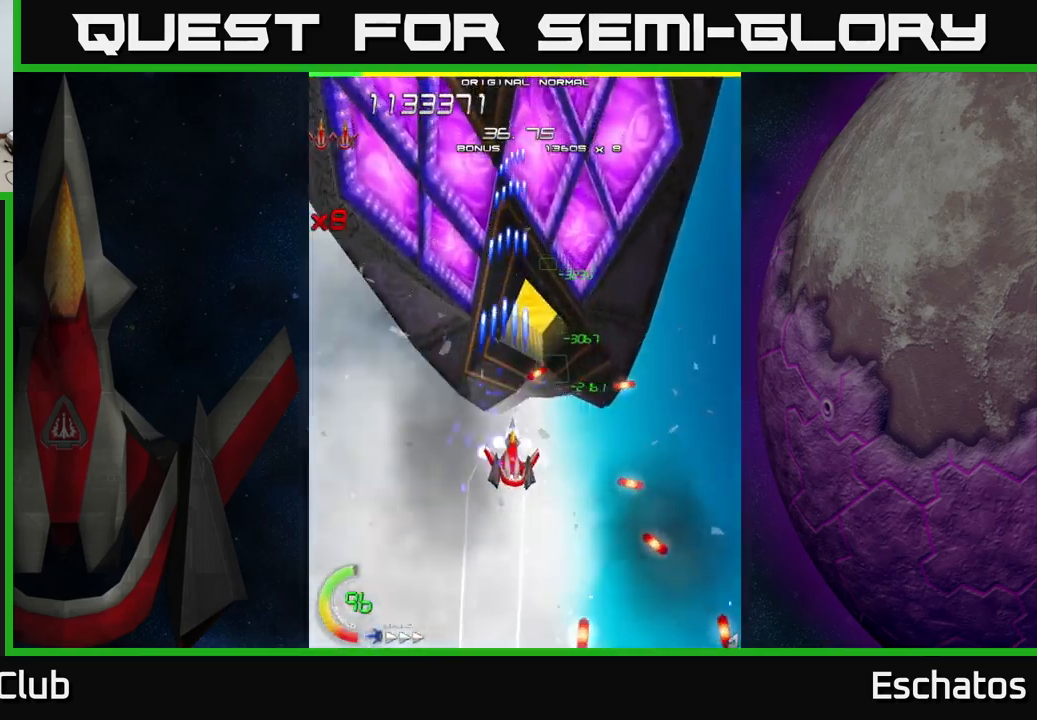
{"buttons": ["X", "DPAD_UP"], "left_stick": "center", "right_stick": "center", "events": [[17, "DPAD_DOWN", "up"], [67, "DPAD_RIGHT", "up"], [284, "DPAD_UP", "down"]]}
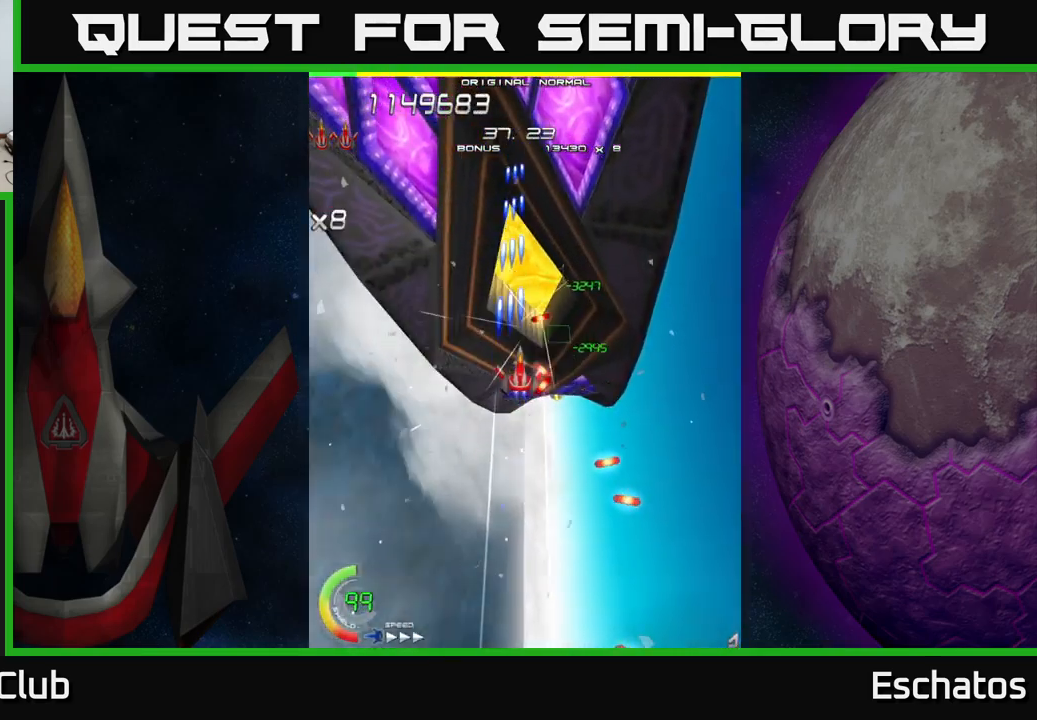
{"buttons": ["X"], "left_stick": "center", "right_stick": "center", "events": [[100, "DPAD_UP", "up"]]}
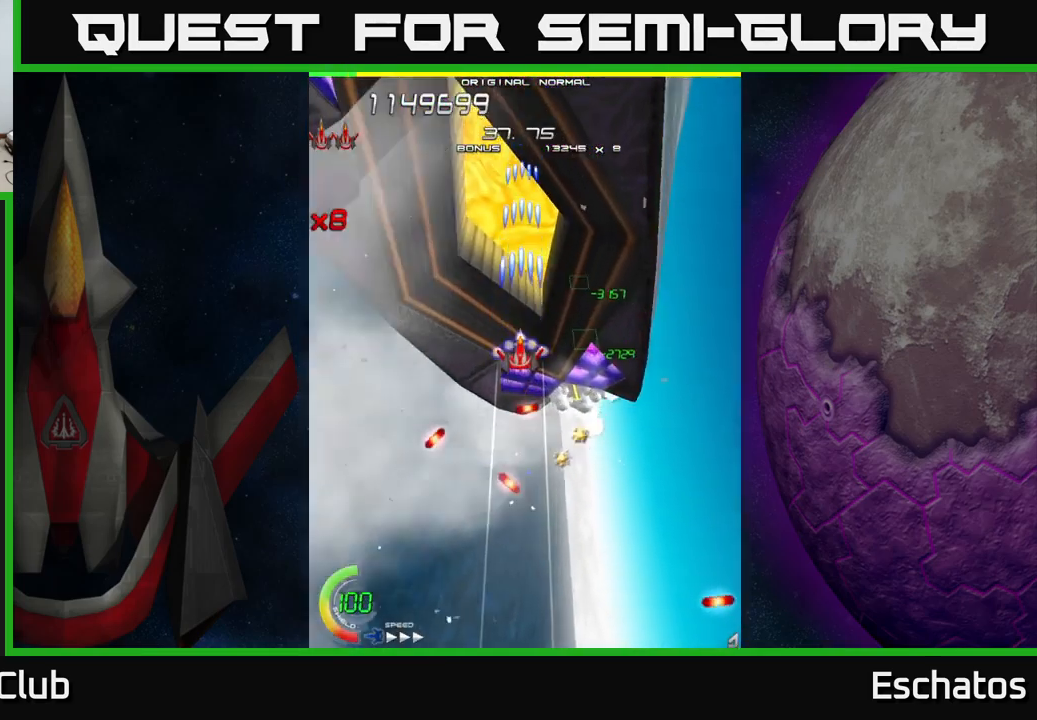
{"buttons": ["X", "DPAD_DOWN", "DPAD_RIGHT"], "left_stick": "center", "right_stick": "center", "events": [[167, "DPAD_UP", "down"], [234, "DPAD_UP", "up"], [467, "DPAD_DOWN", "down"], [467, "DPAD_RIGHT", "down"]]}
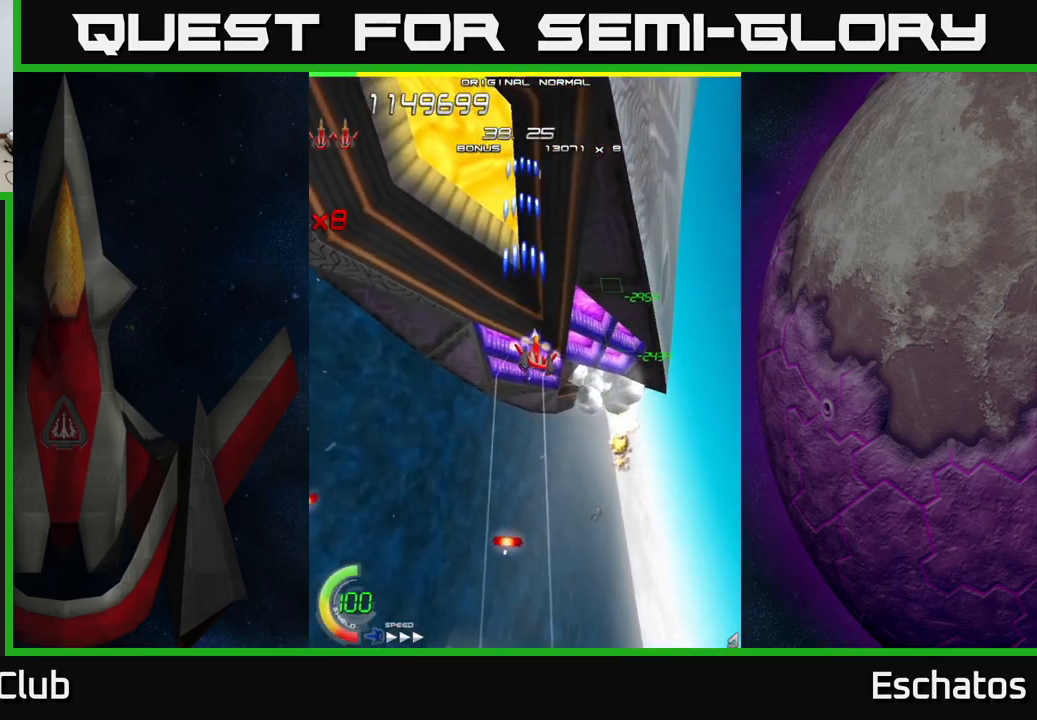
{"buttons": ["X", "DPAD_UP", "DPAD_LEFT"], "left_stick": "center", "right_stick": "center", "events": [[200, "DPAD_RIGHT", "up"], [300, "DPAD_RIGHT", "down"], [317, "DPAD_DOWN", "up"], [400, "DPAD_RIGHT", "up"], [450, "DPAD_LEFT", "down"], [467, "DPAD_UP", "down"]]}
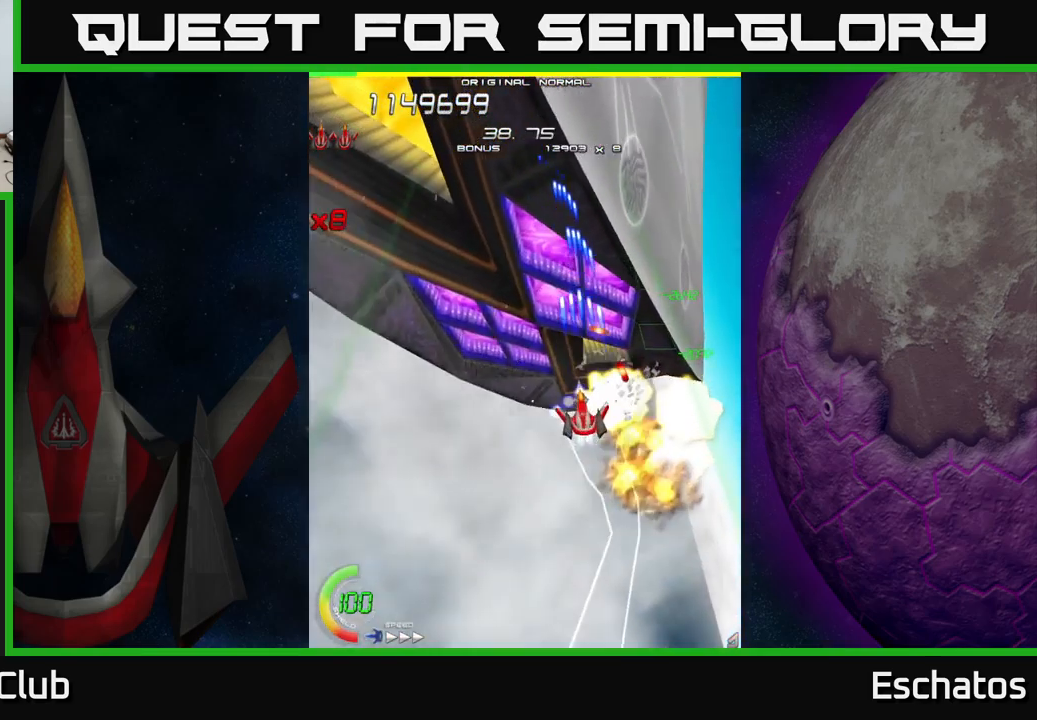
{"buttons": ["X", "DPAD_RIGHT"], "left_stick": "center", "right_stick": "center", "events": [[34, "DPAD_LEFT", "up"], [84, "DPAD_RIGHT", "down"], [84, "DPAD_UP", "up"], [134, "DPAD_DOWN", "down"], [134, "DPAD_RIGHT", "up"], [384, "DPAD_RIGHT", "down"], [434, "DPAD_DOWN", "up"]]}
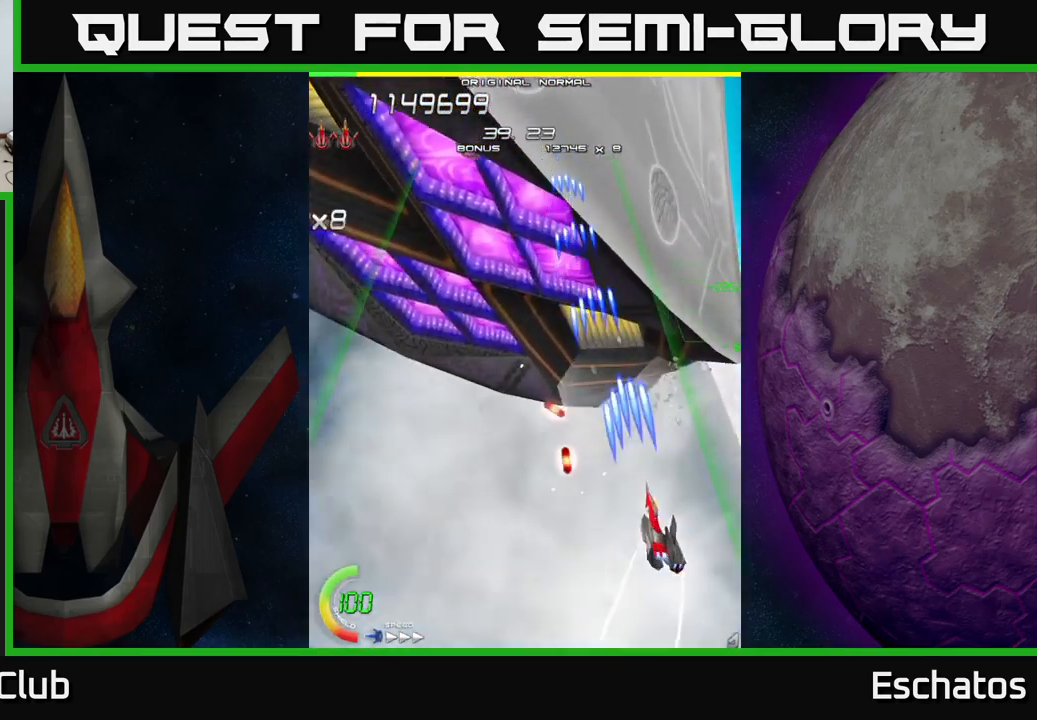
{"buttons": ["X"], "left_stick": "center", "right_stick": "center", "events": [[17, "DPAD_RIGHT", "up"], [34, "DPAD_UP", "down"], [316, "DPAD_UP", "up"]]}
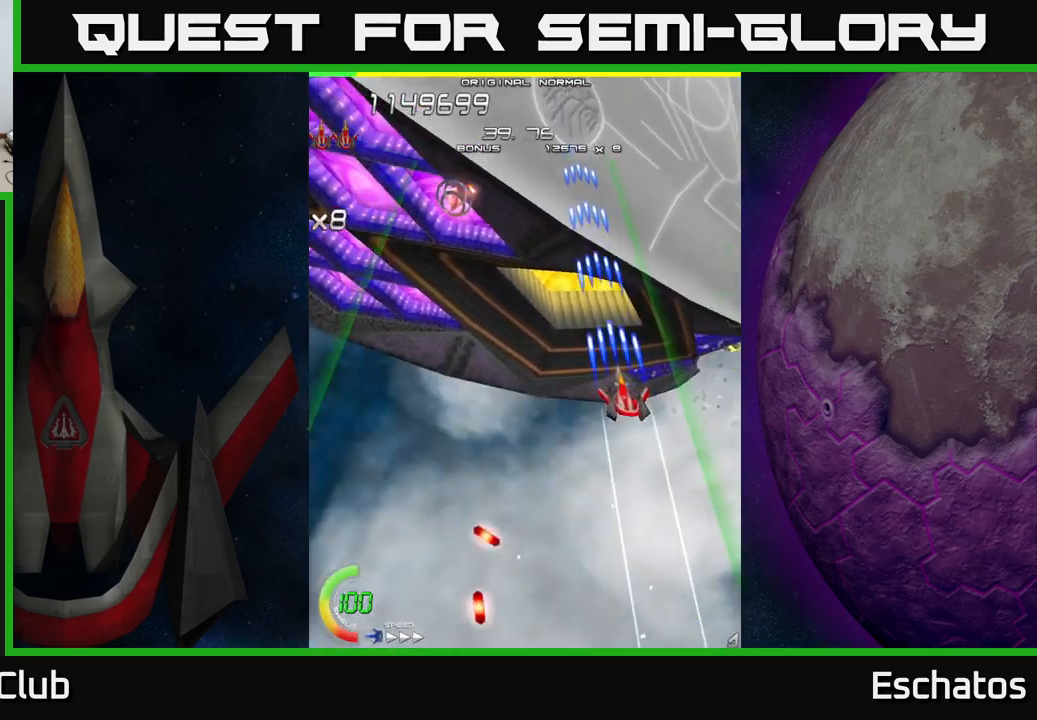
{"buttons": ["X", "DPAD_UP", "DPAD_LEFT"], "left_stick": "center", "right_stick": "center", "events": [[100, "DPAD_LEFT", "down"], [117, "DPAD_DOWN", "down"], [150, "DPAD_LEFT", "up"], [200, "DPAD_DOWN", "up"], [200, "DPAD_LEFT", "down"], [400, "DPAD_UP", "down"]]}
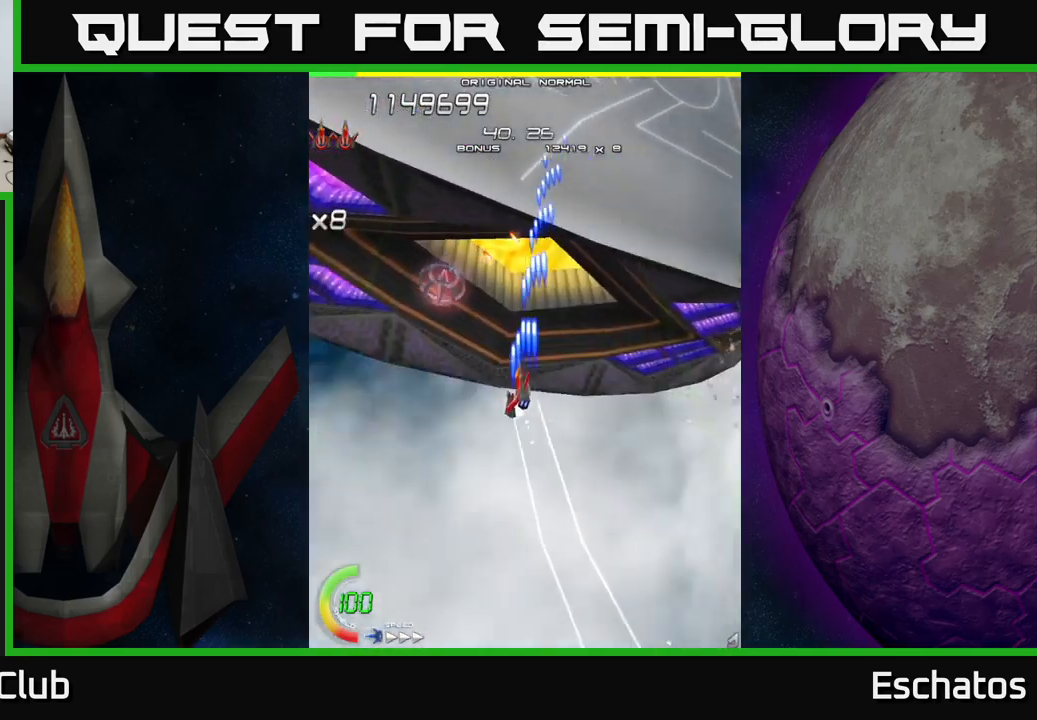
{"buttons": ["X", "DPAD_DOWN", "DPAD_RIGHT"], "left_stick": "center", "right_stick": "center", "events": [[17, "DPAD_UP", "up"], [317, "DPAD_LEFT", "up"], [334, "DPAD_DOWN", "down"], [367, "DPAD_RIGHT", "down"]]}
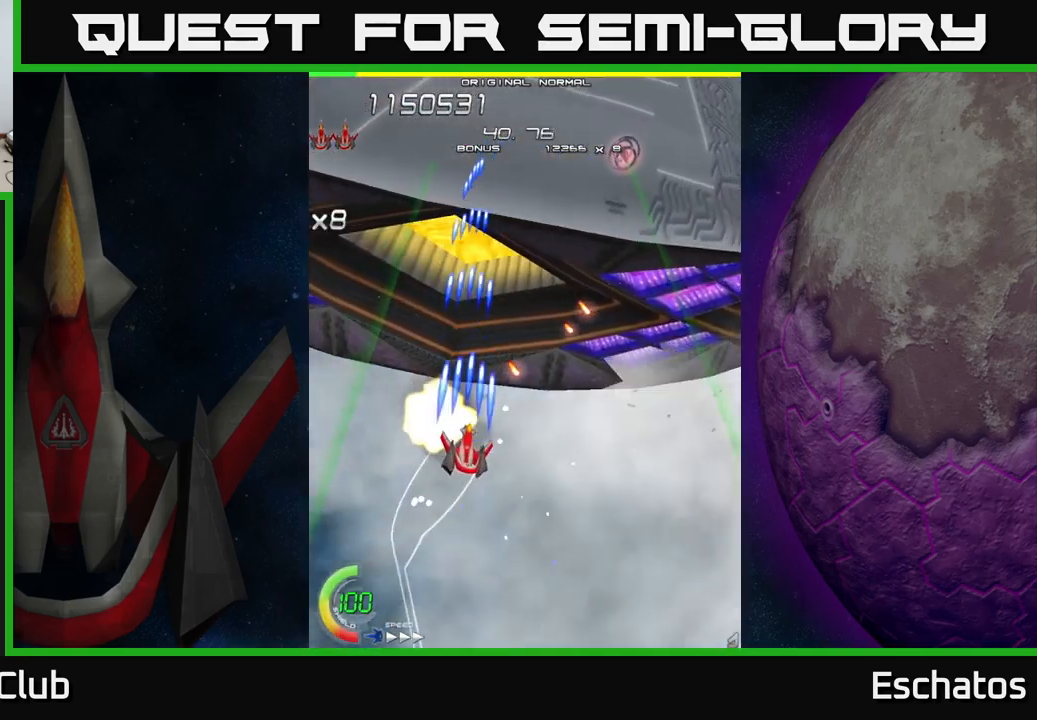
{"buttons": ["A", "DPAD_DOWN", "DPAD_LEFT"], "left_stick": "center", "right_stick": "center", "events": [[134, "DPAD_DOWN", "up"], [150, "DPAD_DOWN", "down"], [184, "DPAD_DOWN", "up"], [200, "DPAD_DOWN", "down"], [334, "A", "down"], [384, "X", "up"], [484, "DPAD_RIGHT", "up"], [500, "DPAD_LEFT", "down"]]}